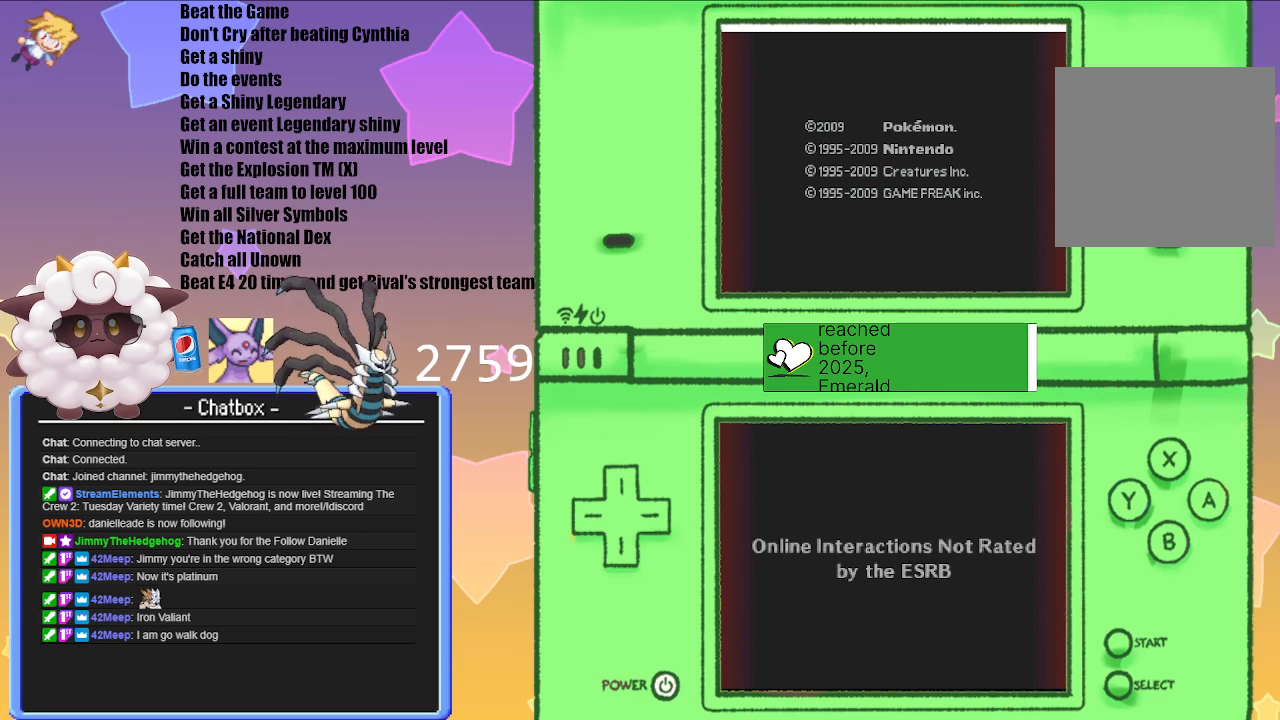
Gameplay with a controller (Nintendo layout); each line is a JSON object with the inputs held at the frame after it. "events" lists button and stick changes between this image and that frame as [ms after this image, input, new state], when the widget could be followed in between. Not read: L3 R3.
{"buttons": [], "left_stick": "center", "right_stick": "center", "events": [[50, "A", "down"], [200, "A", "up"]]}
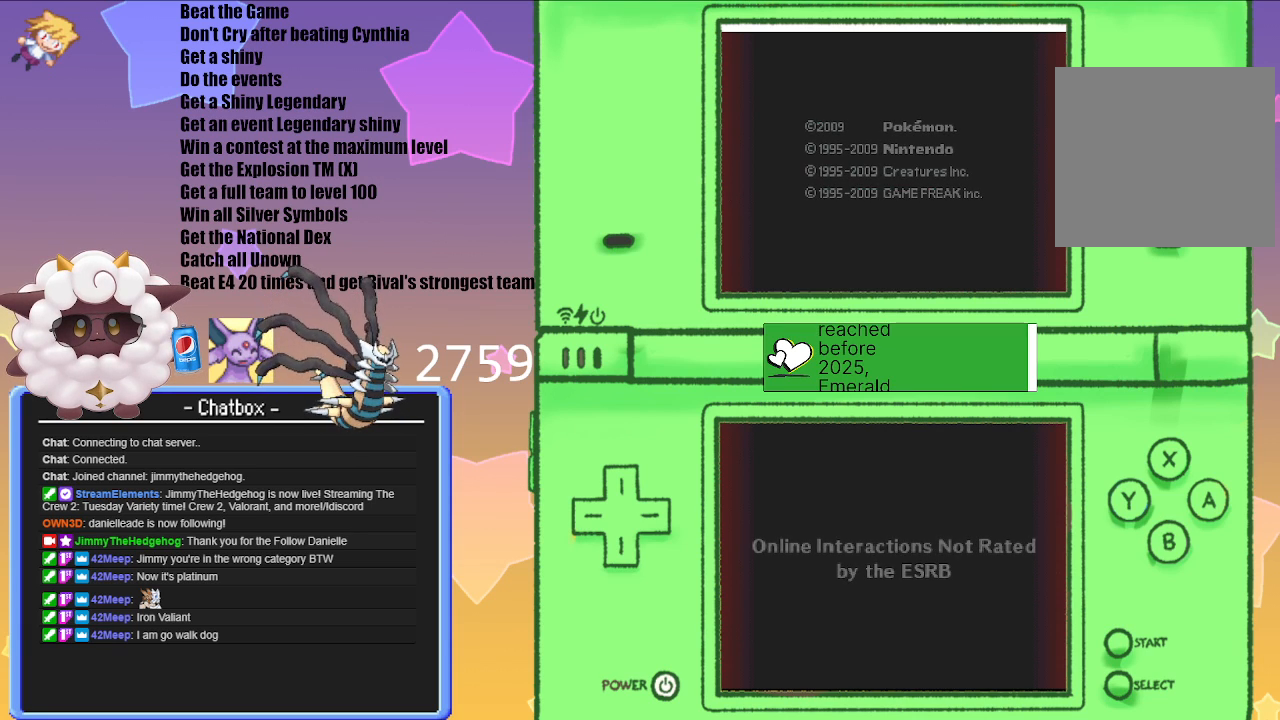
{"buttons": ["A"], "left_stick": "center", "right_stick": "center", "events": [[500, "A", "down"]]}
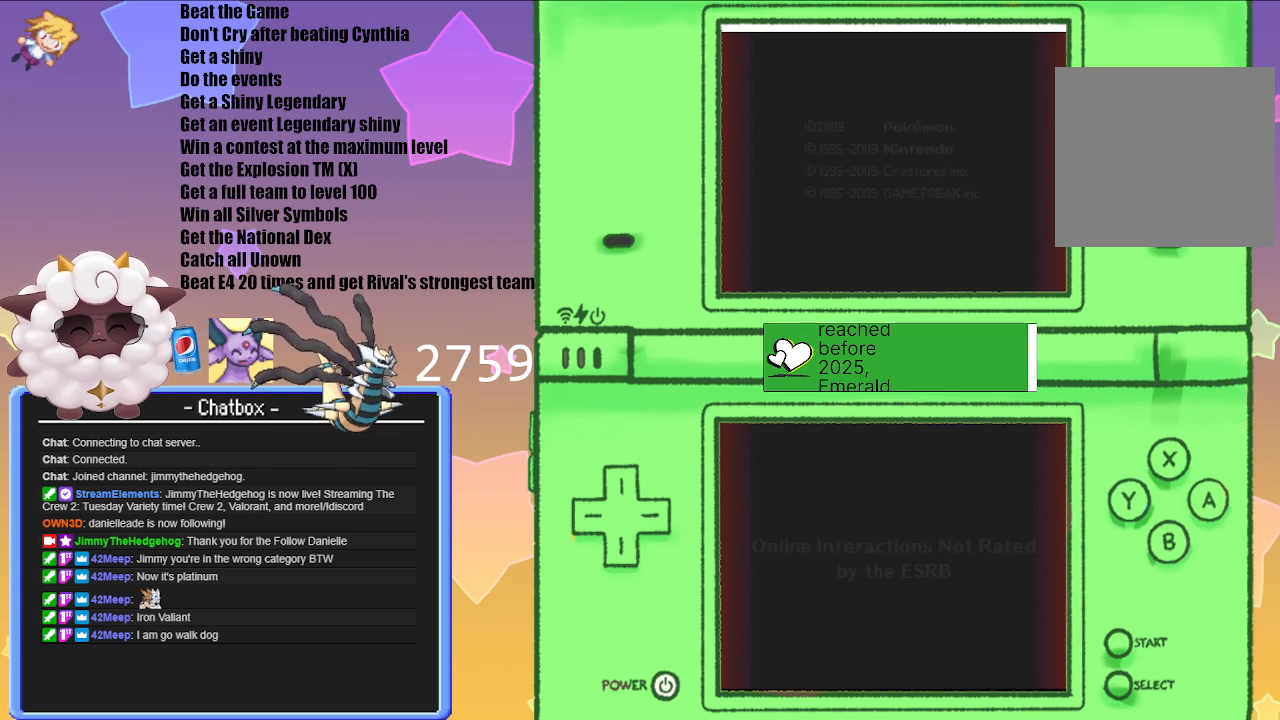
{"buttons": [], "left_stick": "center", "right_stick": "center", "events": [[183, "A", "up"]]}
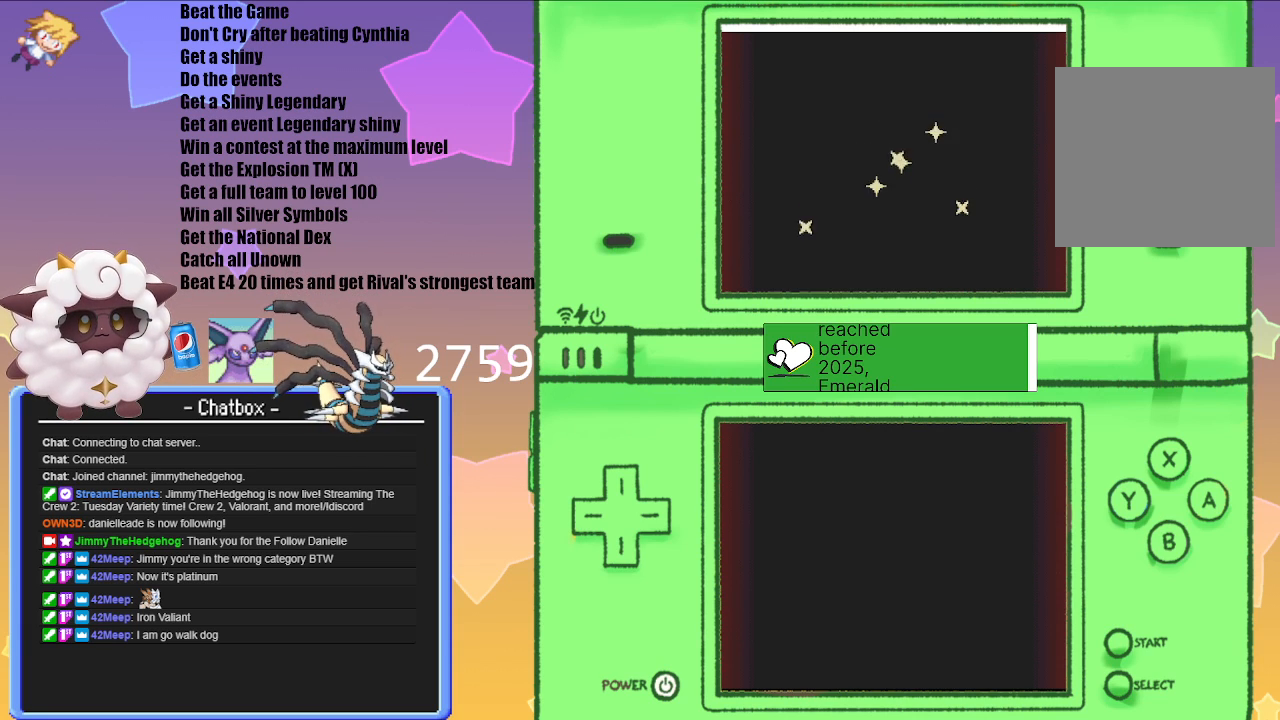
{"buttons": [], "left_stick": "center", "right_stick": "center", "events": [[300, "A", "down"], [467, "A", "up"]]}
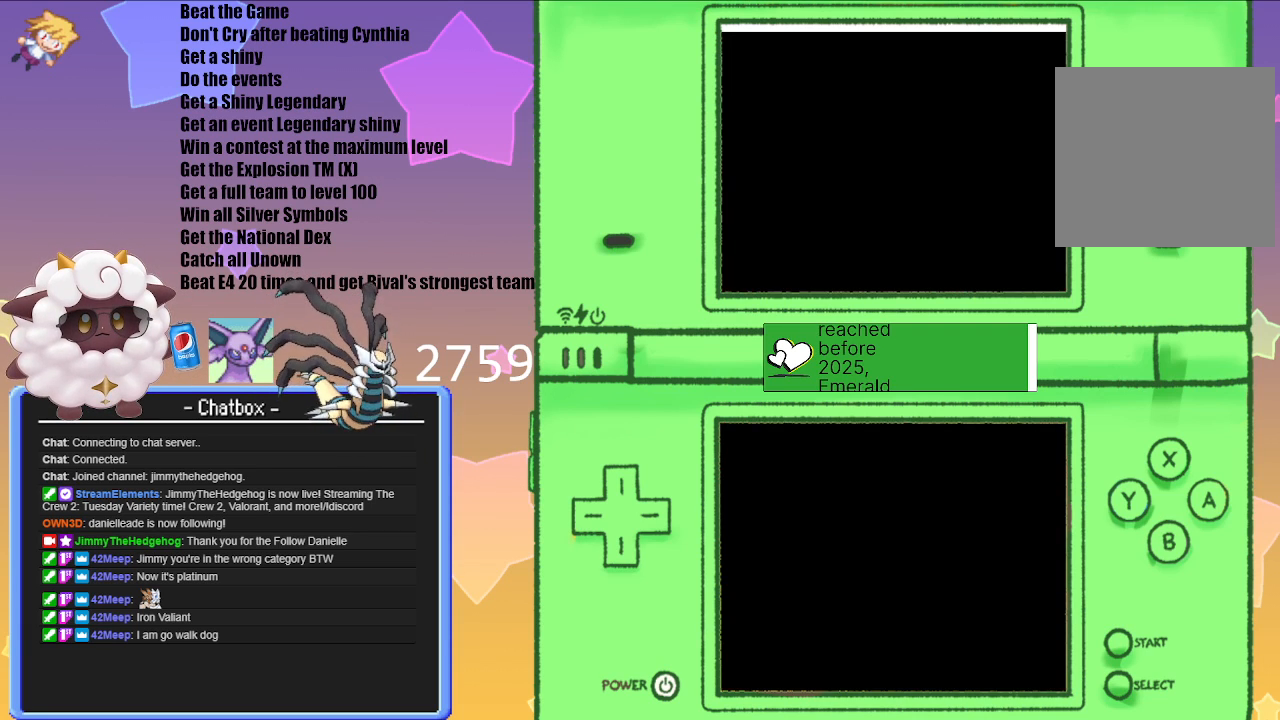
{"buttons": [], "left_stick": "center", "right_stick": "center", "events": []}
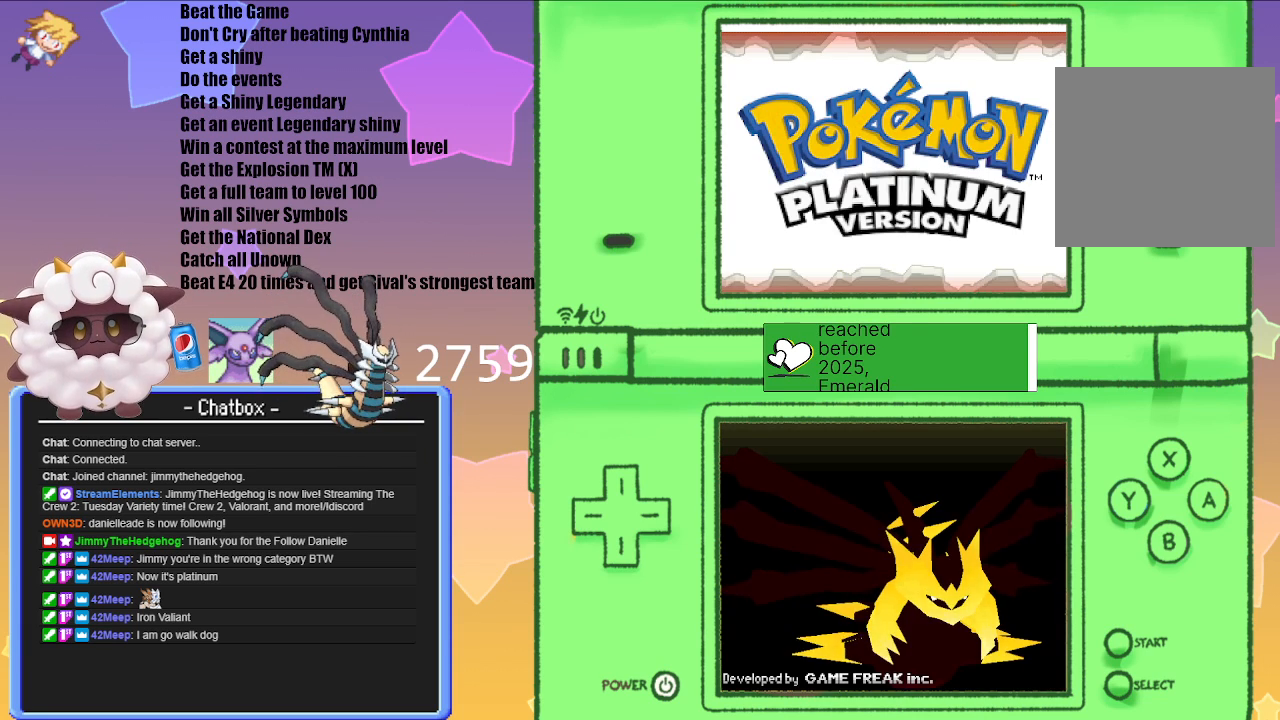
{"buttons": ["A"], "left_stick": "center", "right_stick": "center", "events": [[467, "A", "down"]]}
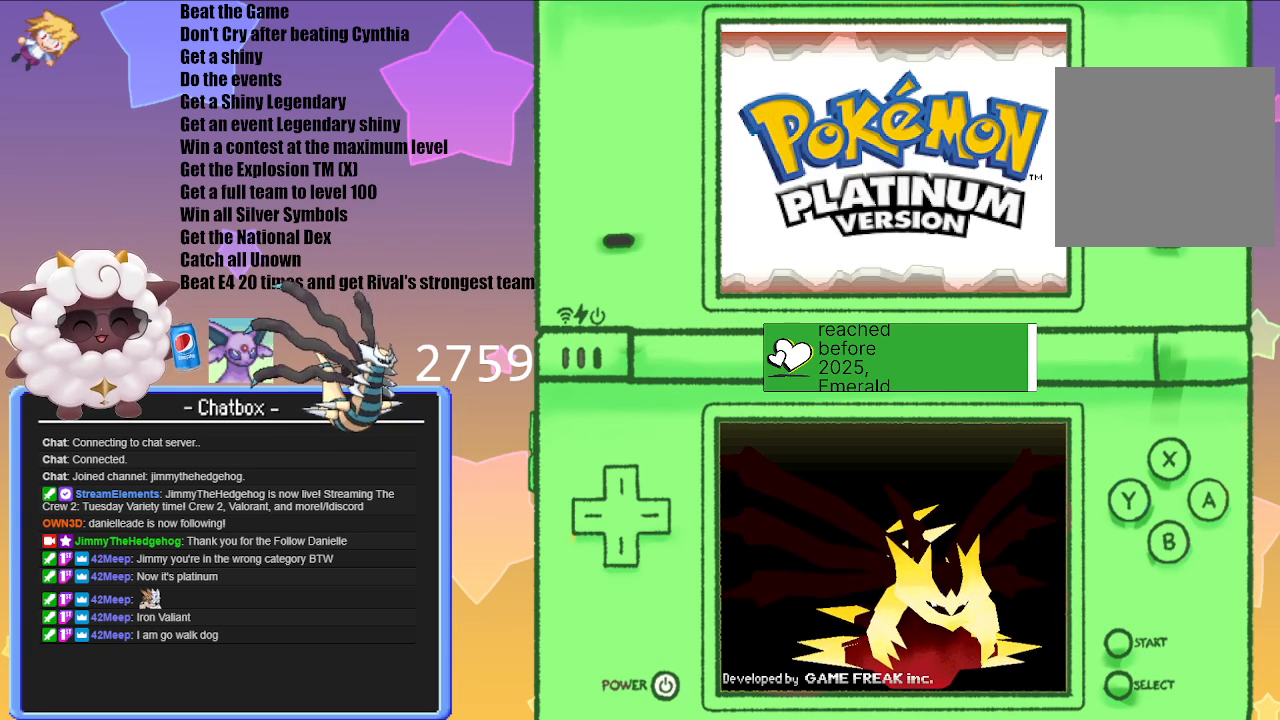
{"buttons": ["A"], "left_stick": "center", "right_stick": "center", "events": [[117, "A", "up"], [467, "A", "down"]]}
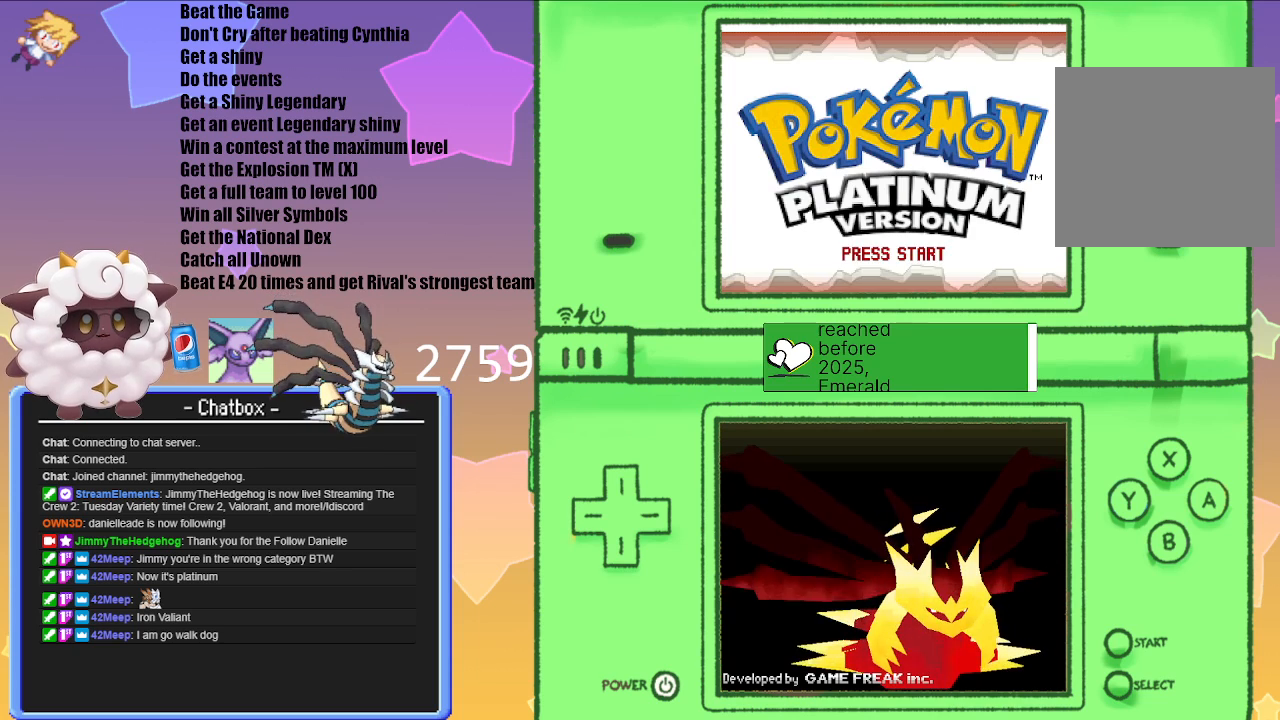
{"buttons": [], "left_stick": "center", "right_stick": "center", "events": [[167, "A", "up"]]}
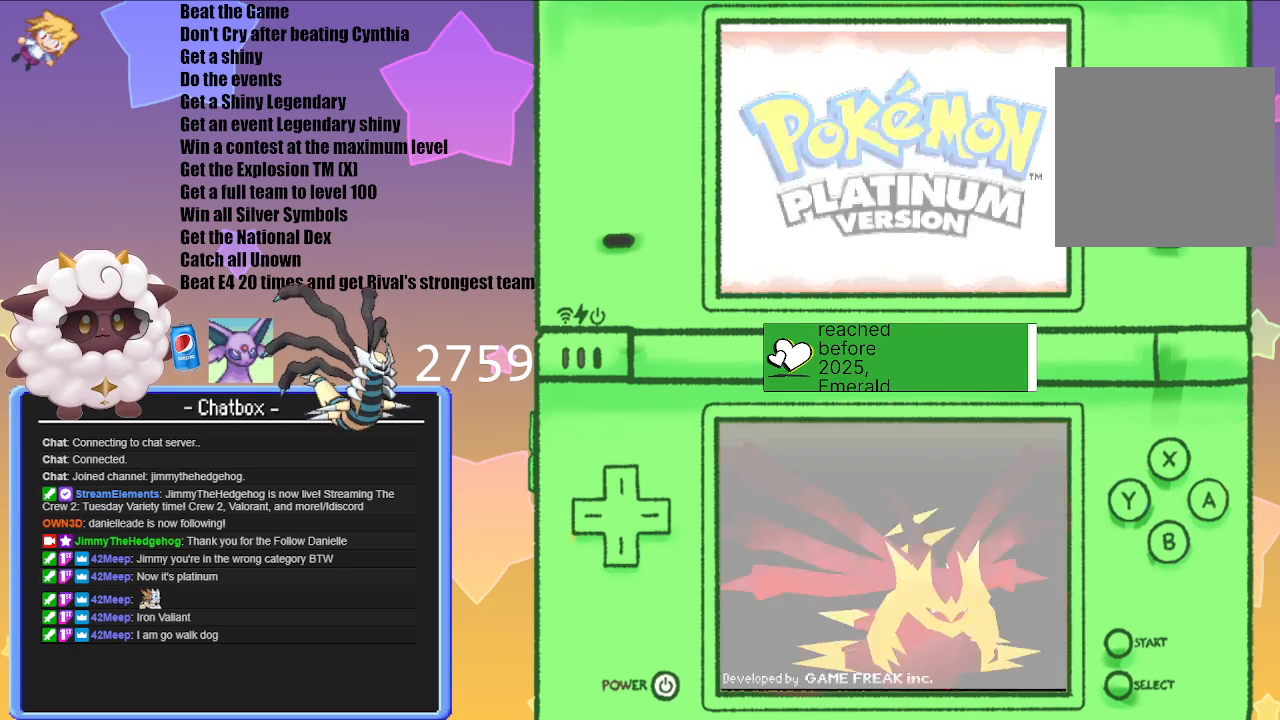
{"buttons": [], "left_stick": "center", "right_stick": "center", "events": []}
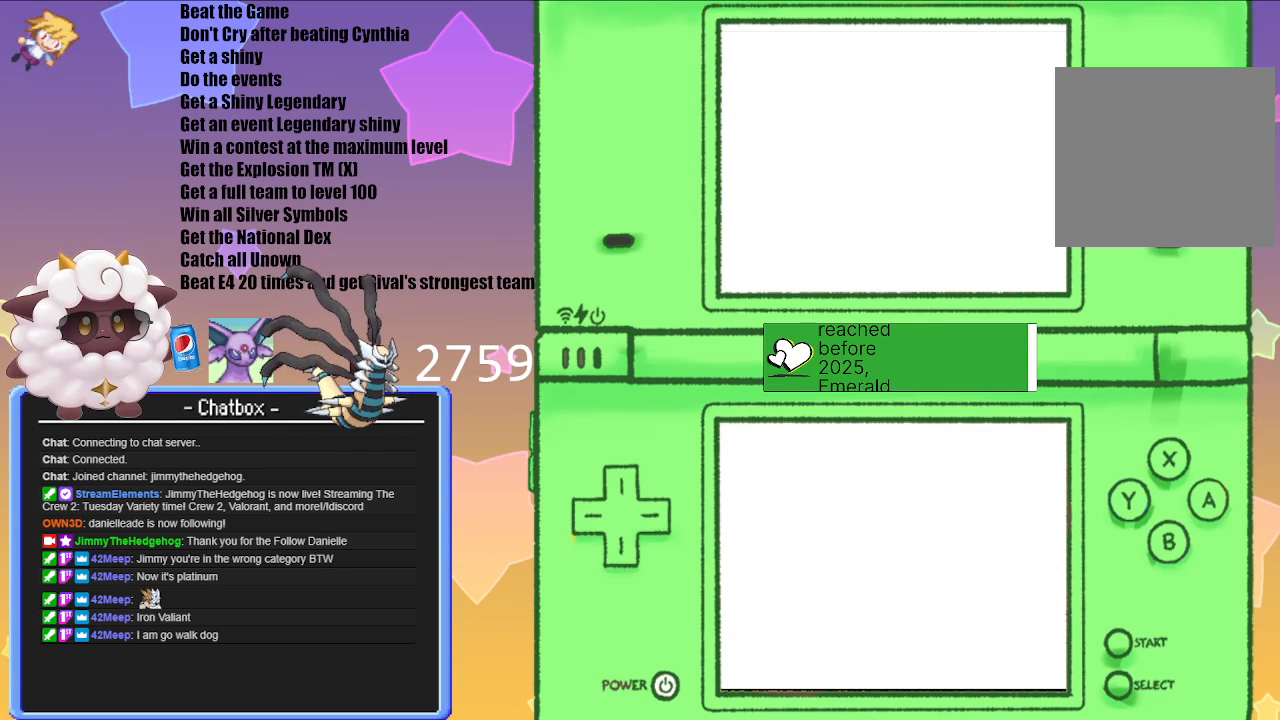
{"buttons": [], "left_stick": "center", "right_stick": "center", "events": []}
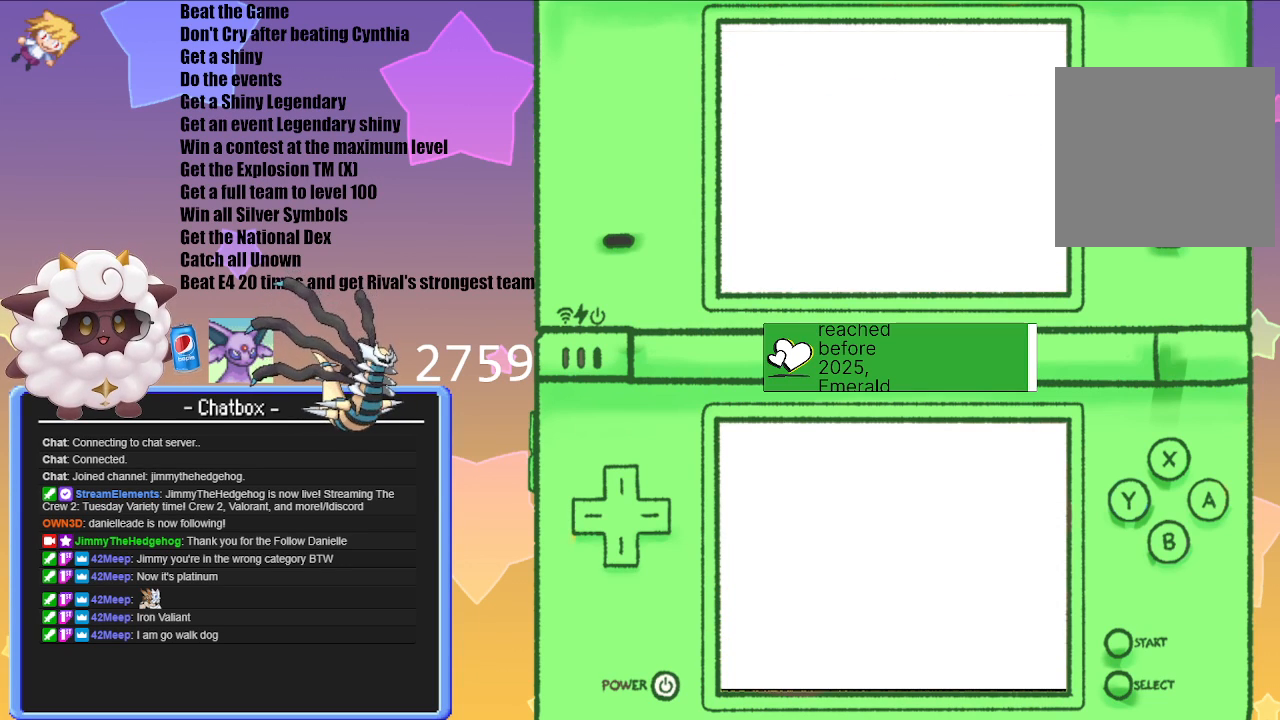
{"buttons": [], "left_stick": "center", "right_stick": "center", "events": []}
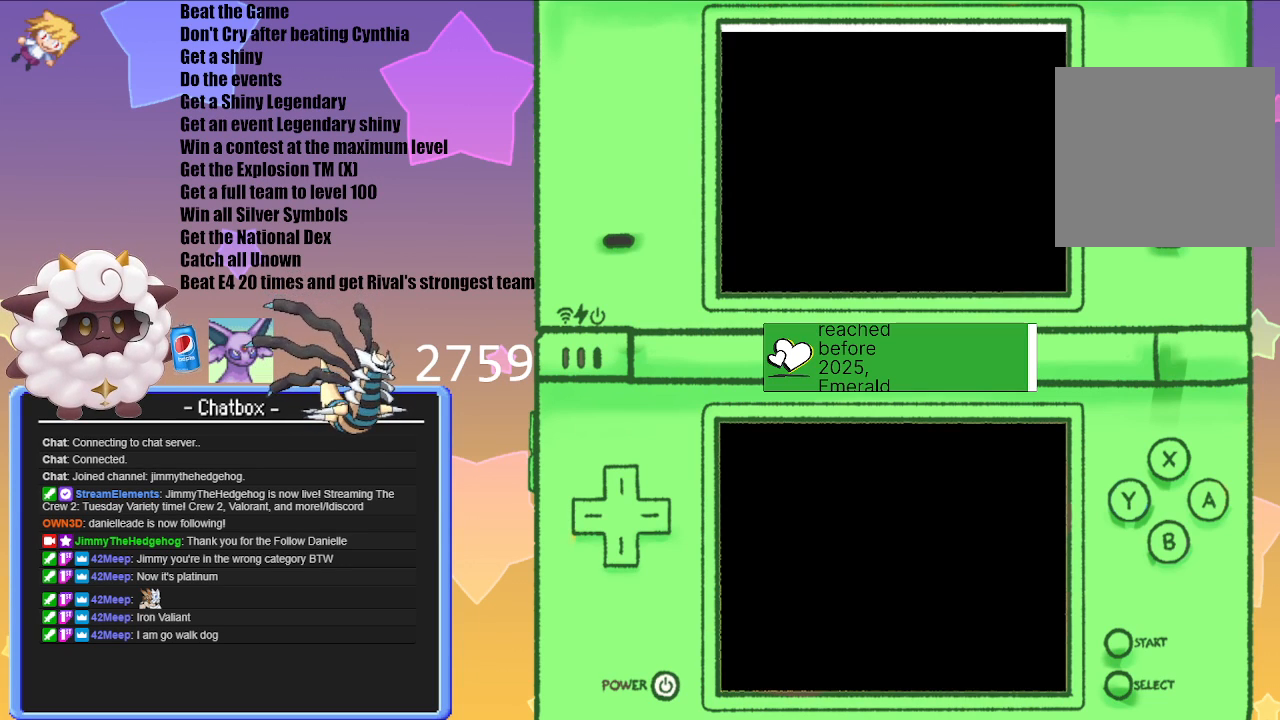
{"buttons": [], "left_stick": "center", "right_stick": "center", "events": []}
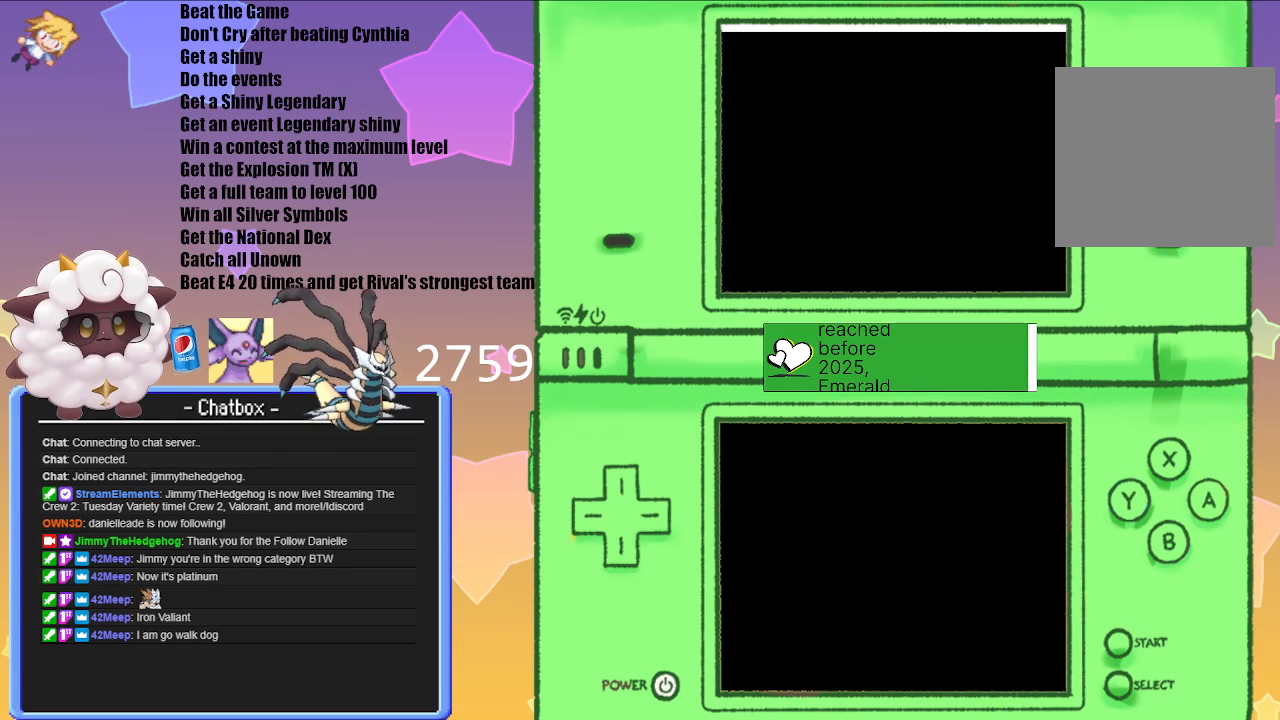
{"buttons": [], "left_stick": "center", "right_stick": "center", "events": []}
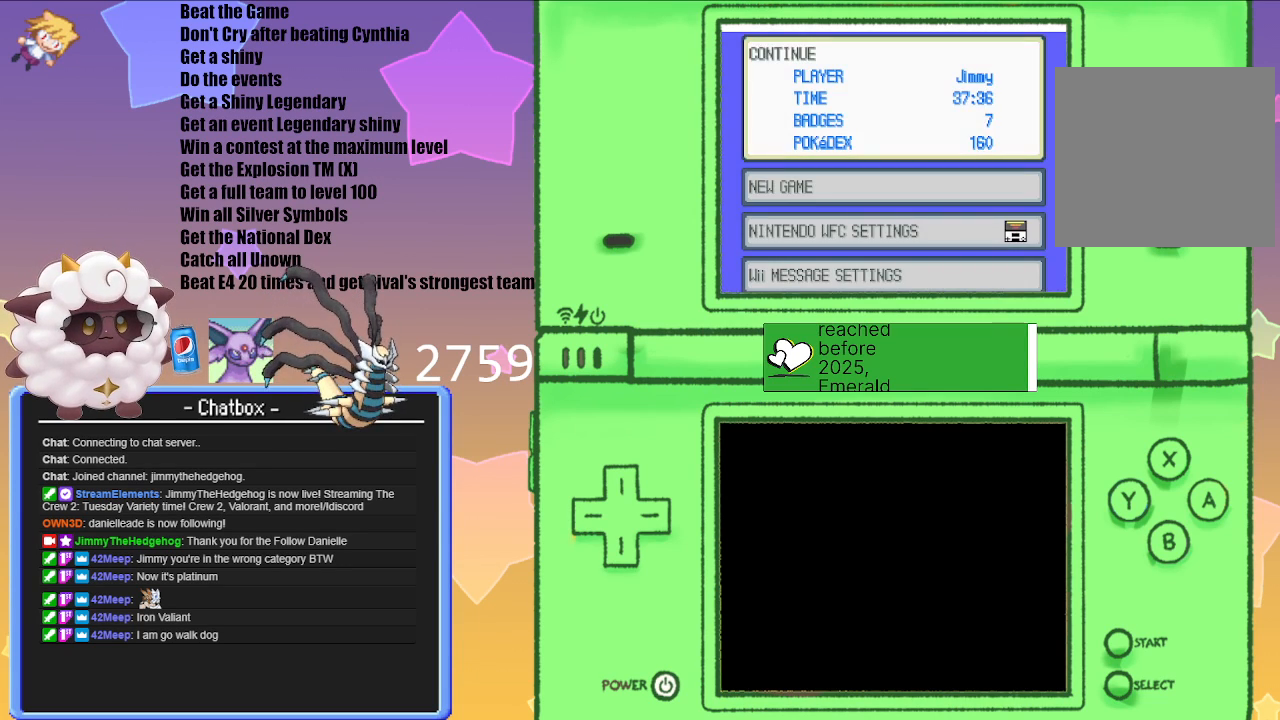
{"buttons": [], "left_stick": "center", "right_stick": "center", "events": [[133, "A", "down"], [317, "A", "up"]]}
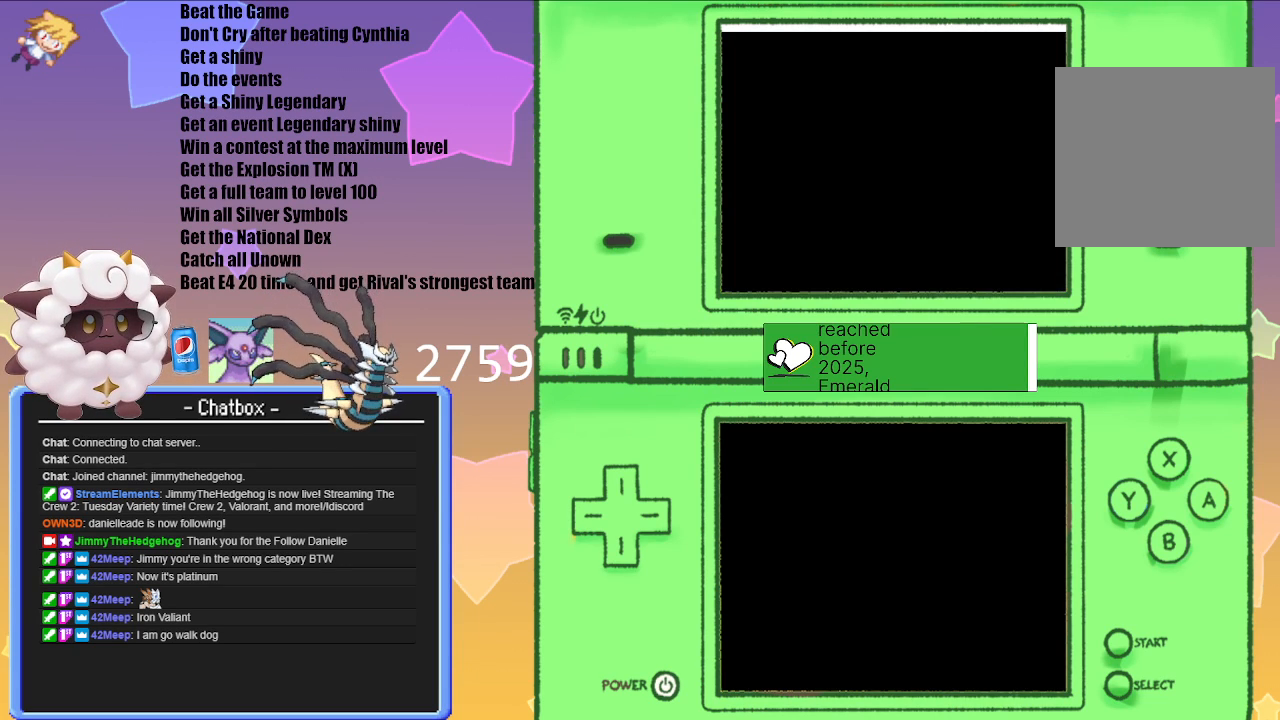
{"buttons": [], "left_stick": "center", "right_stick": "center", "events": []}
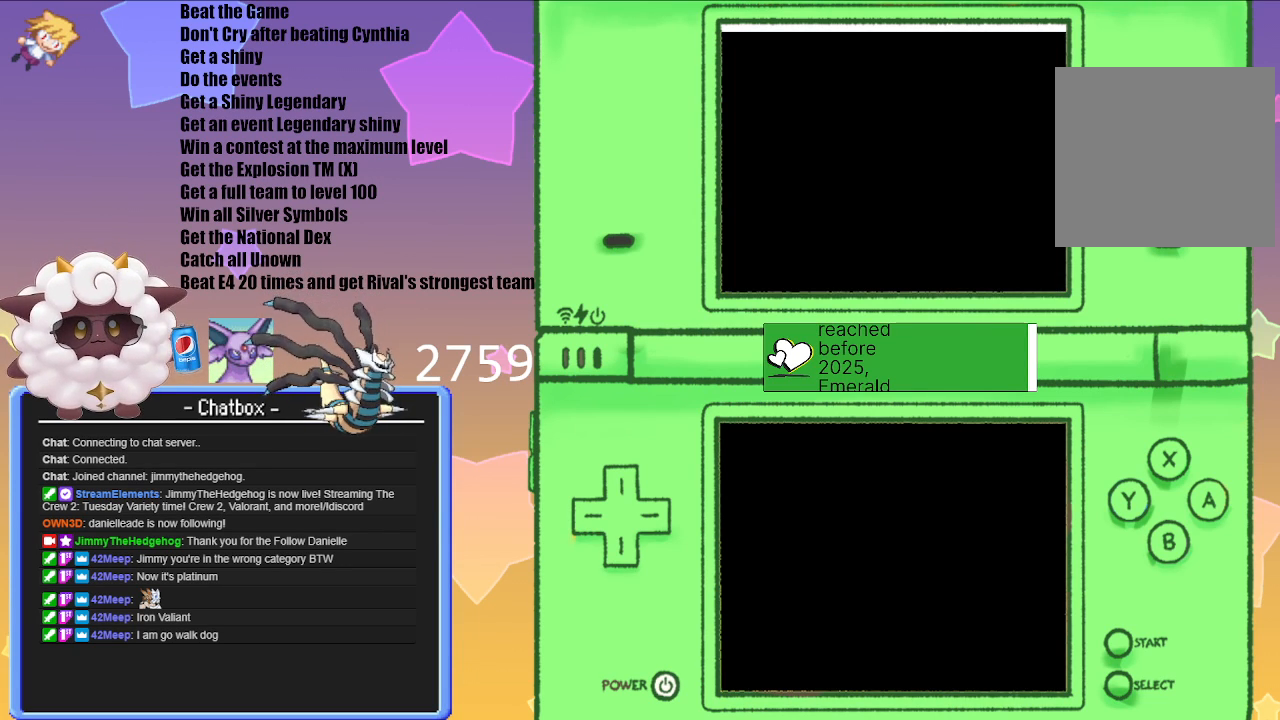
{"buttons": [], "left_stick": "center", "right_stick": "center", "events": []}
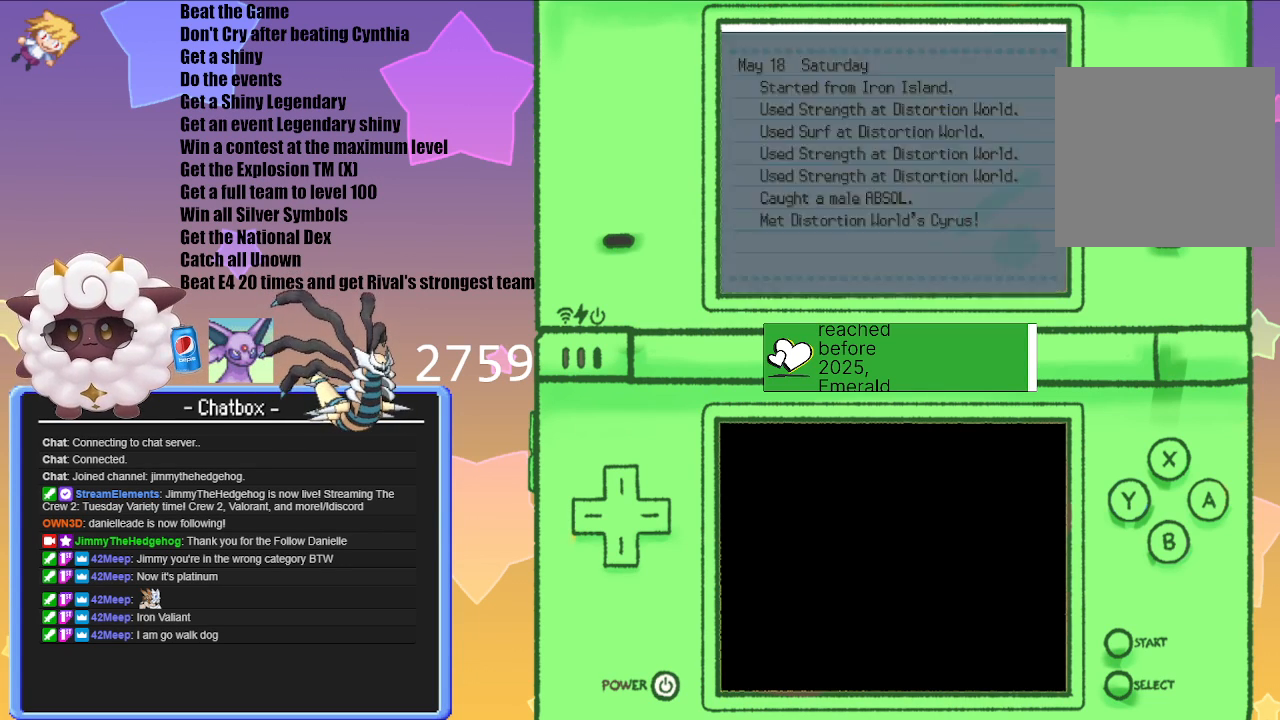
{"buttons": [], "left_stick": "center", "right_stick": "center", "events": []}
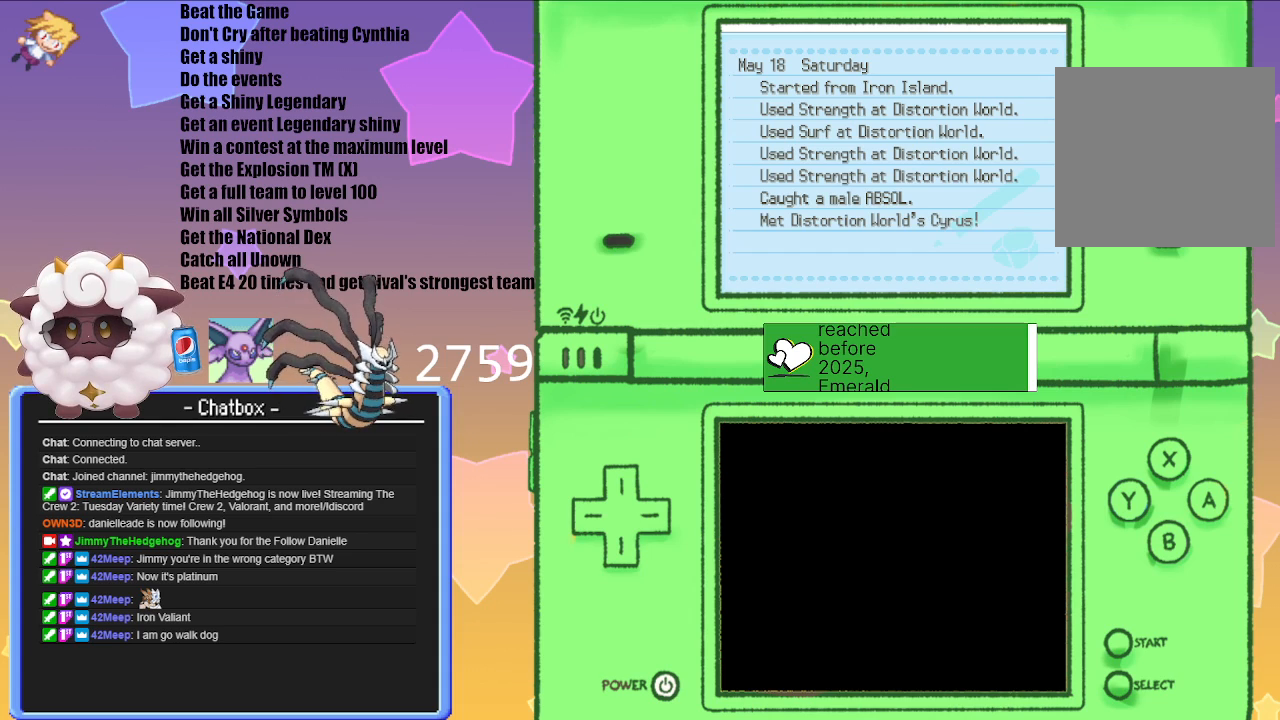
{"buttons": [], "left_stick": "center", "right_stick": "center", "events": []}
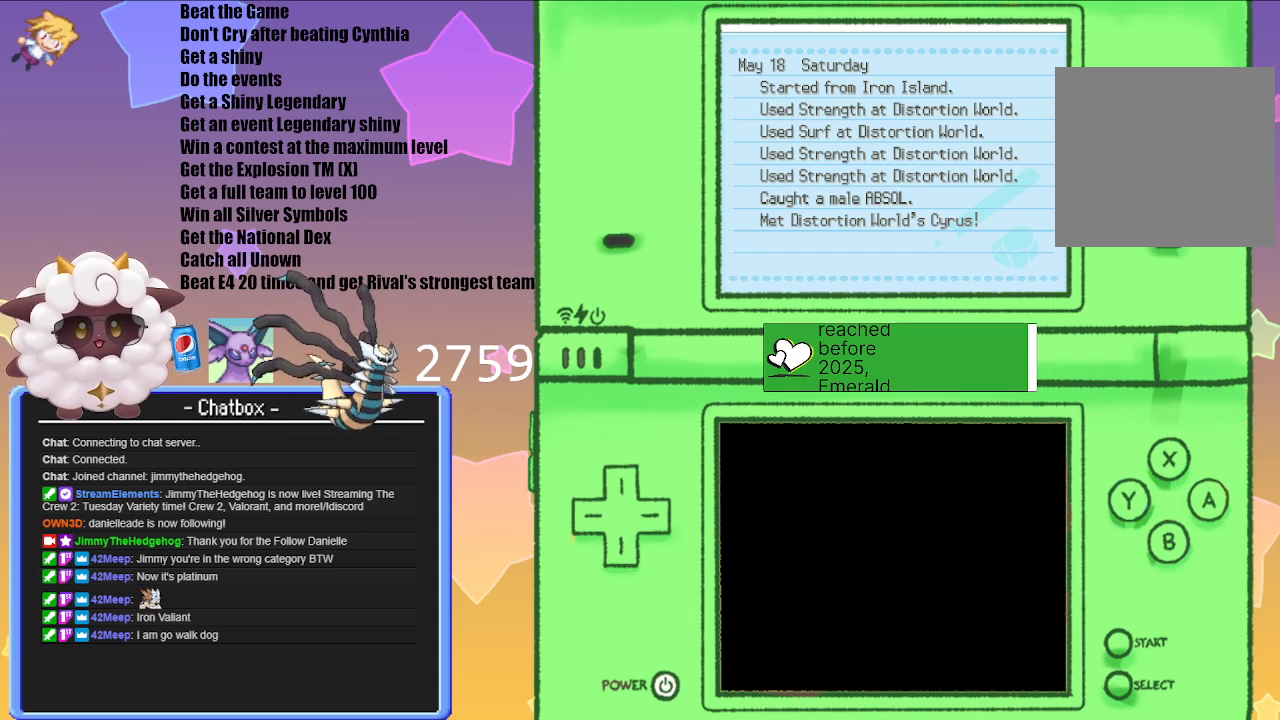
{"buttons": [], "left_stick": "center", "right_stick": "center", "events": [[83, "B", "down"], [267, "B", "up"]]}
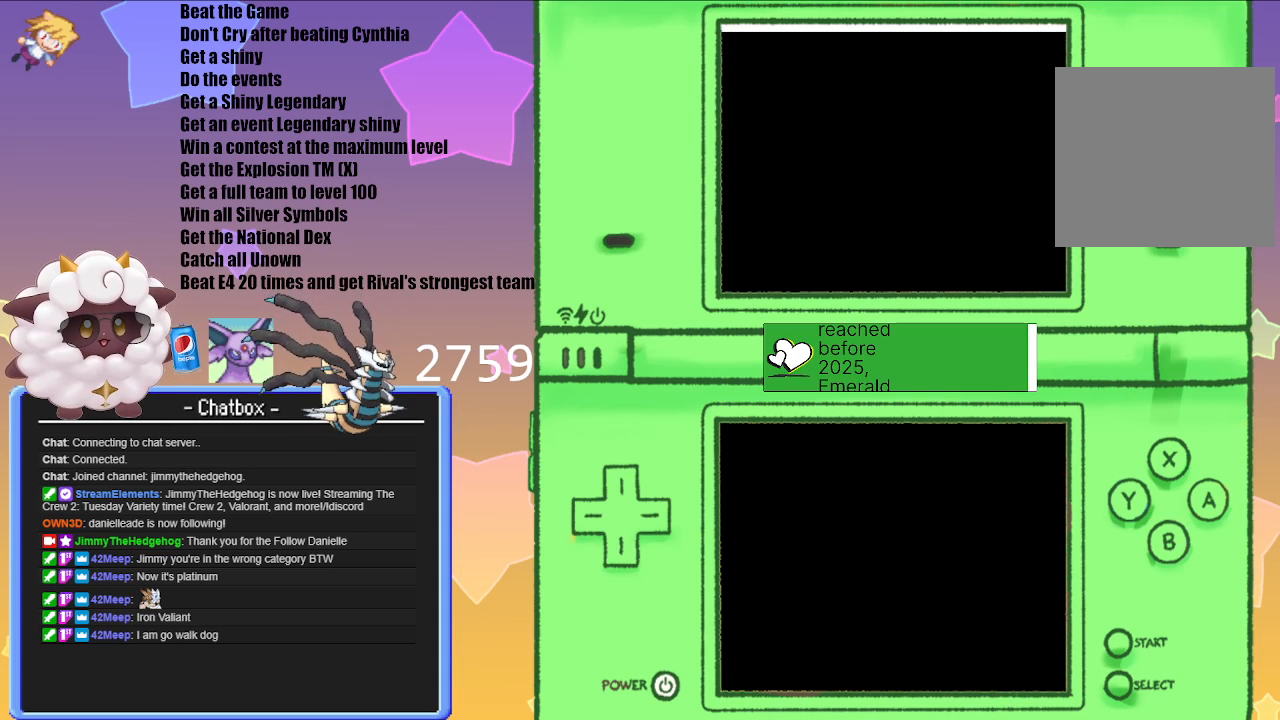
{"buttons": [], "left_stick": "center", "right_stick": "center", "events": []}
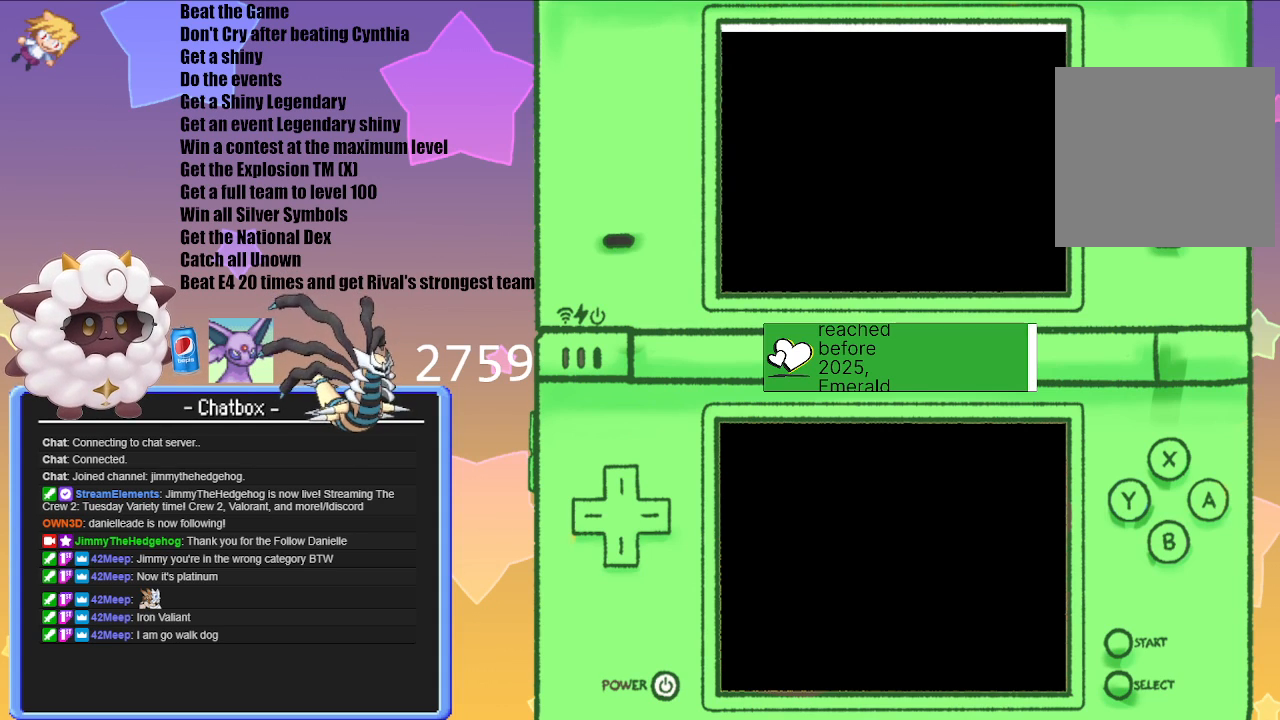
{"buttons": [], "left_stick": "center", "right_stick": "center", "events": []}
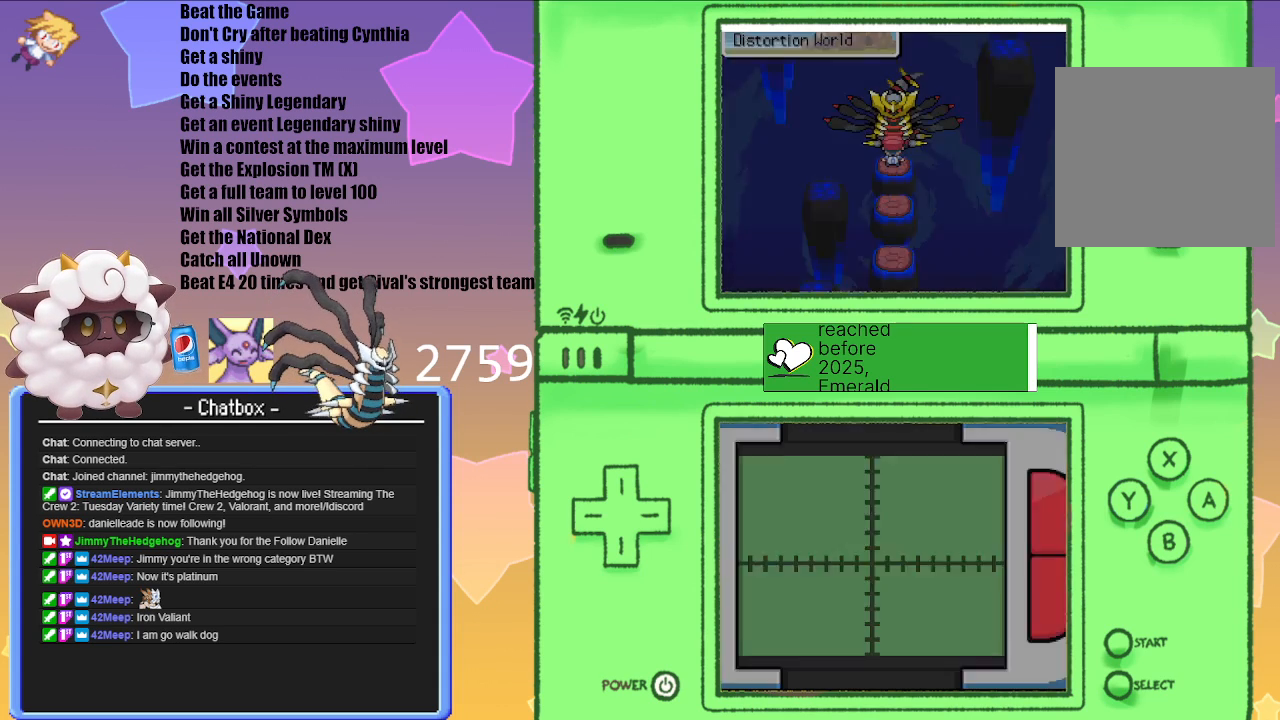
{"buttons": ["A"], "left_stick": "center", "right_stick": "center", "events": [[500, "A", "down"]]}
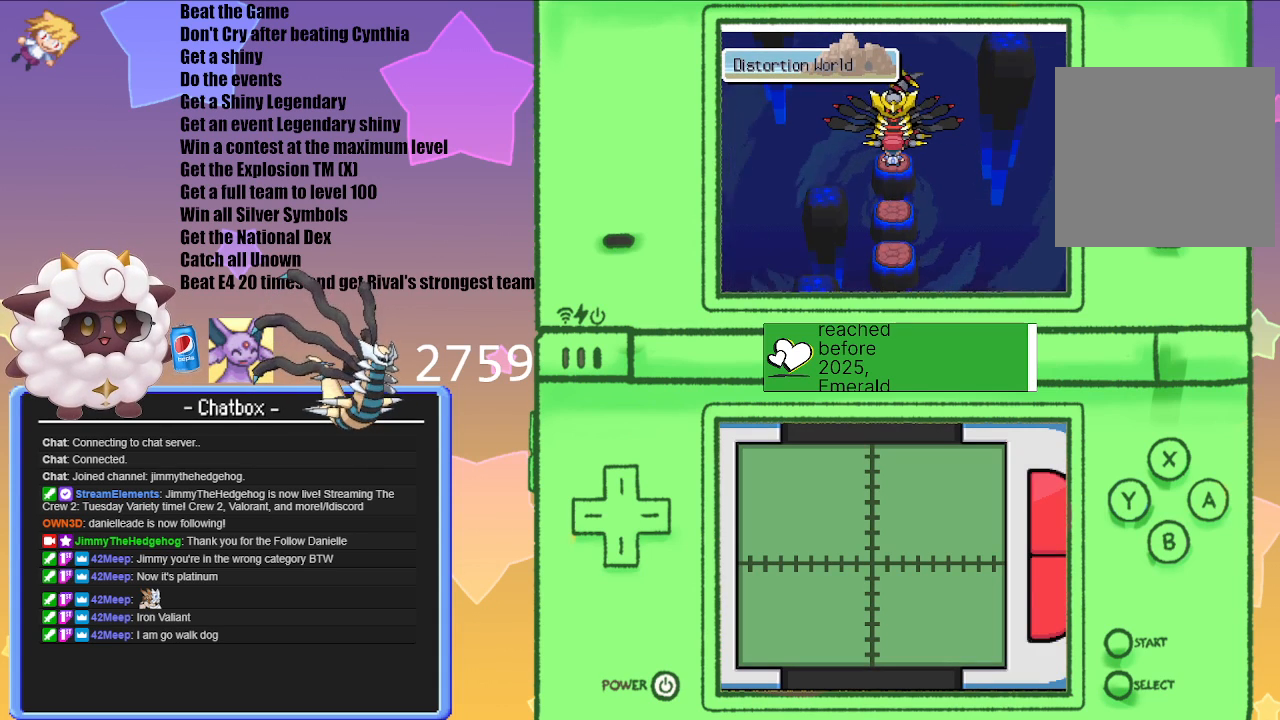
{"buttons": ["A"], "left_stick": "center", "right_stick": "center", "events": [[183, "A", "up"], [383, "A", "down"]]}
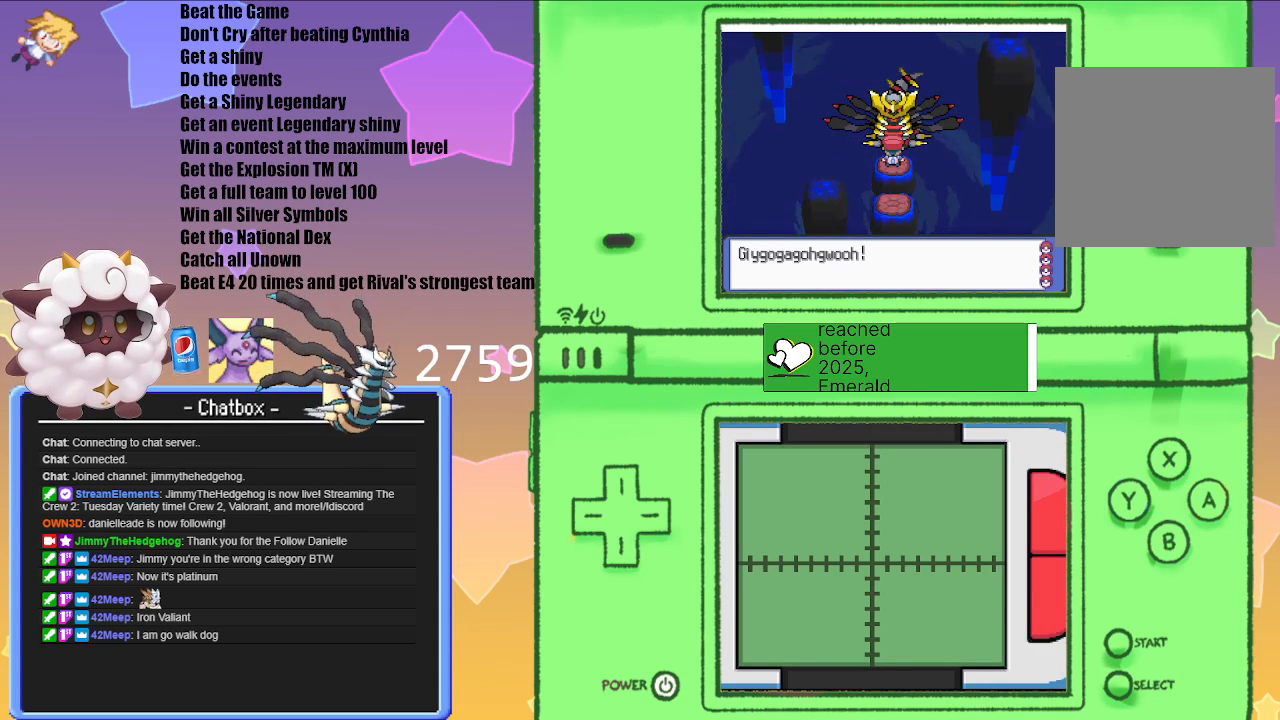
{"buttons": ["A"], "left_stick": "center", "right_stick": "center", "events": [[33, "A", "up"], [167, "A", "down"], [333, "A", "up"], [483, "A", "down"]]}
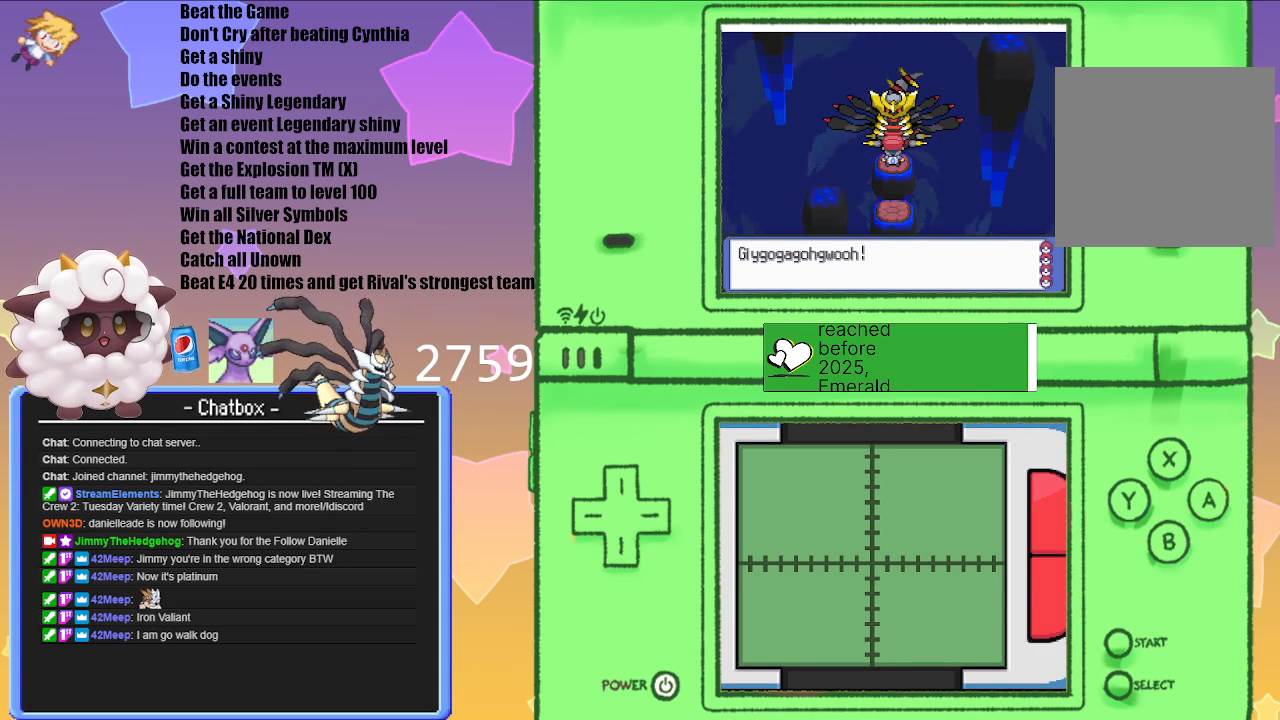
{"buttons": ["A"], "left_stick": "center", "right_stick": "center", "events": [[150, "A", "up"], [350, "A", "down"]]}
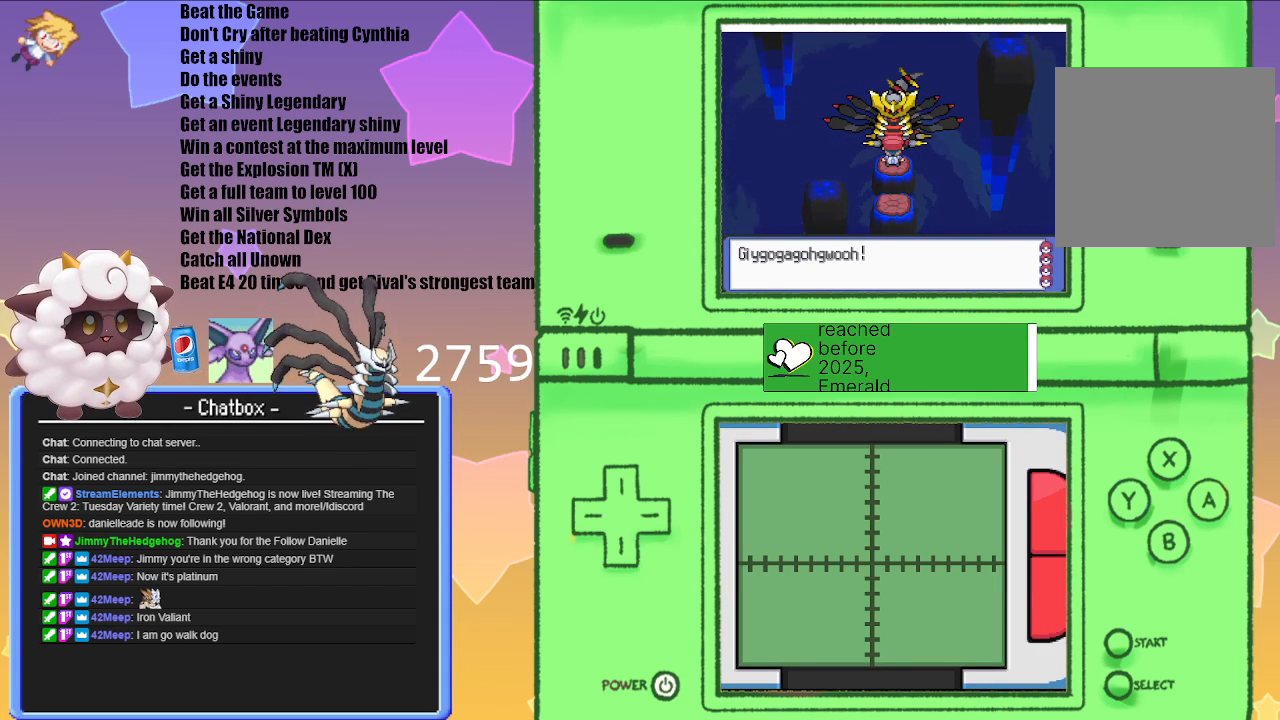
{"buttons": [], "left_stick": "center", "right_stick": "center", "events": [[17, "A", "up"]]}